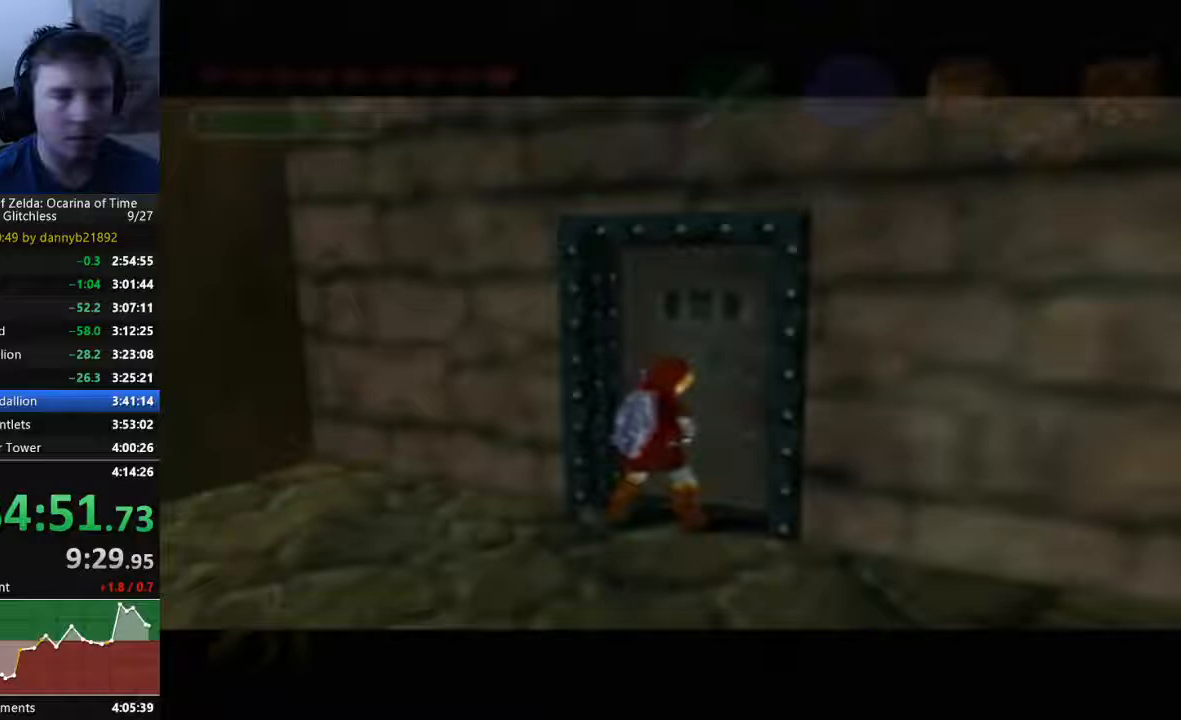
Gameplay with a controller (Nintendo layout); each line is a JSON object with the inputs held at the frame after it. "events" lists button and stick changes between this image and that frame as [ms after this image, input, new state], when the widget could be followed in between. Not read: L3 R3 Z.
{"buttons": ["A"], "left_stick": "center", "events": []}
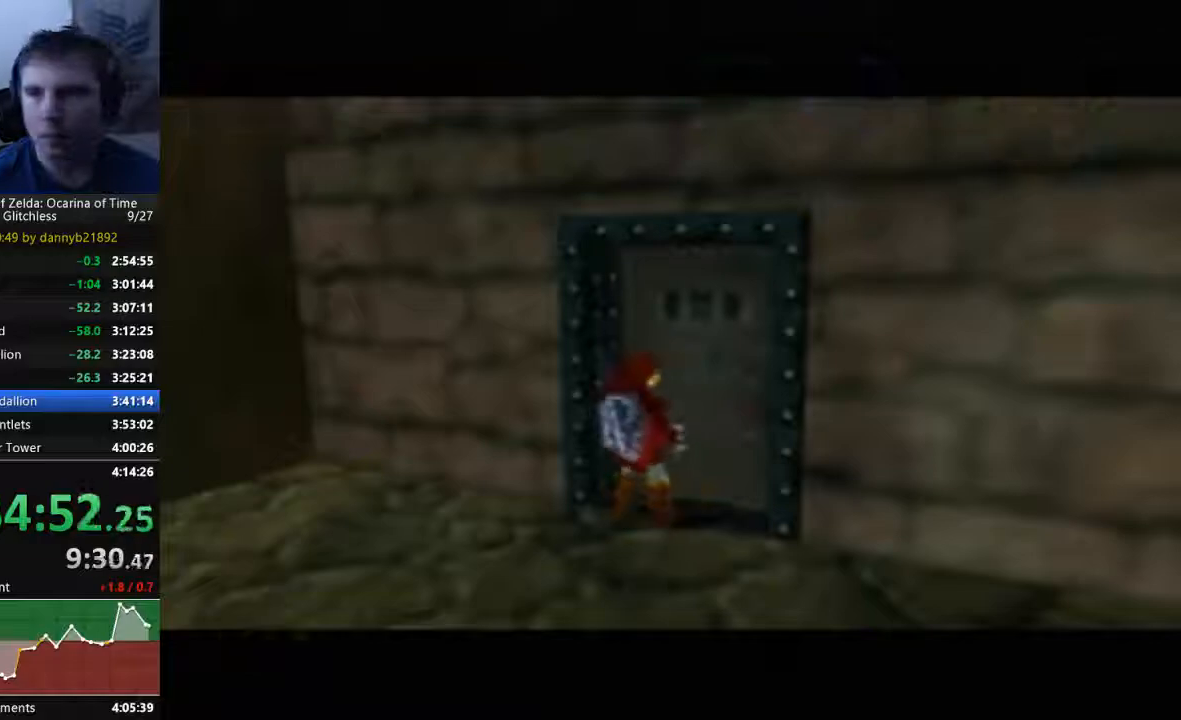
{"buttons": [], "left_stick": "center", "events": [[33, "A", "up"]]}
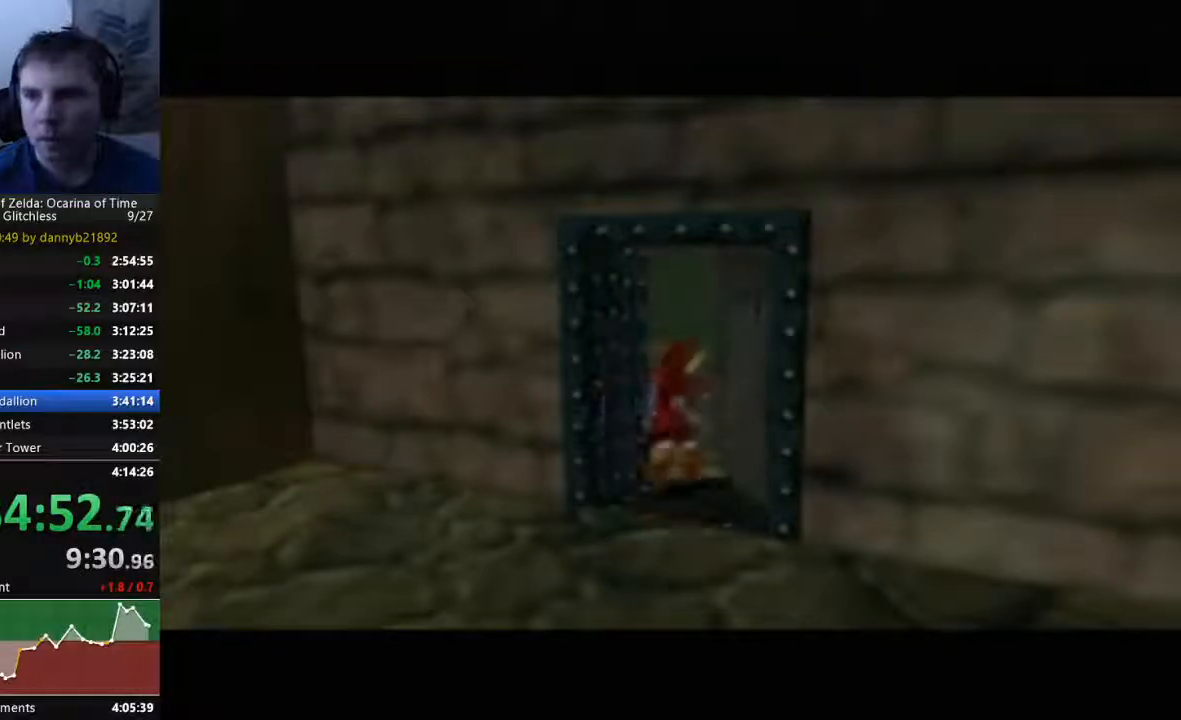
{"buttons": [], "left_stick": "center", "events": []}
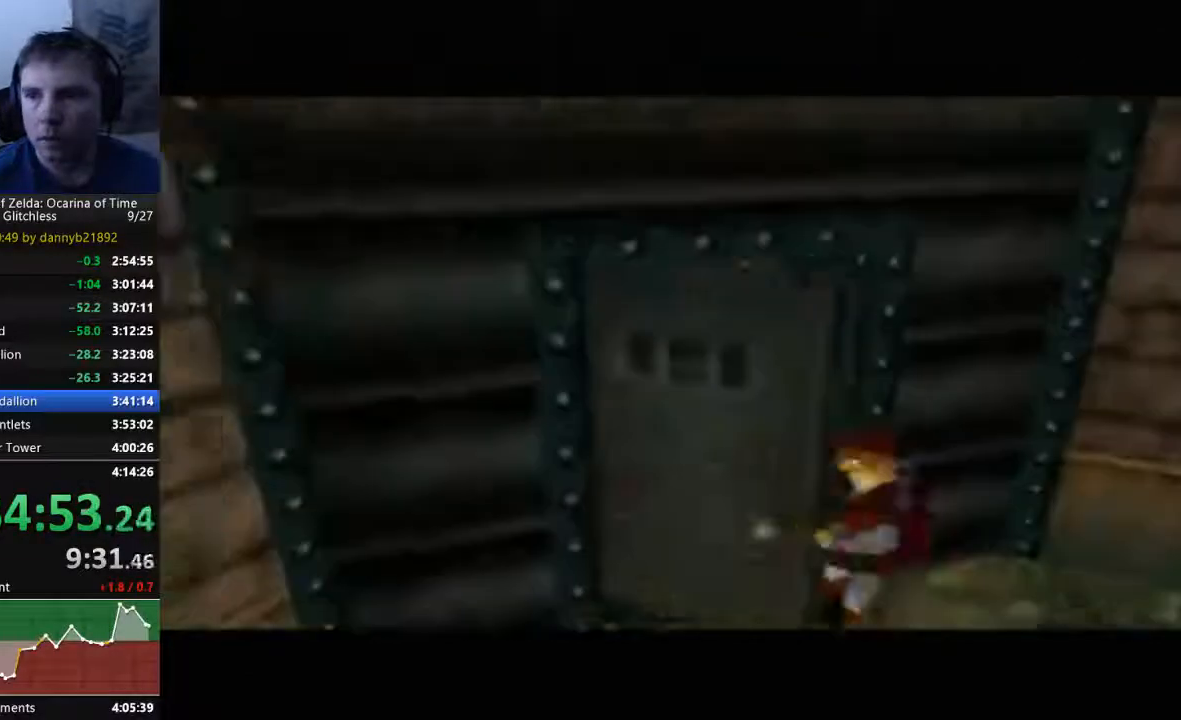
{"buttons": [], "left_stick": "center", "events": []}
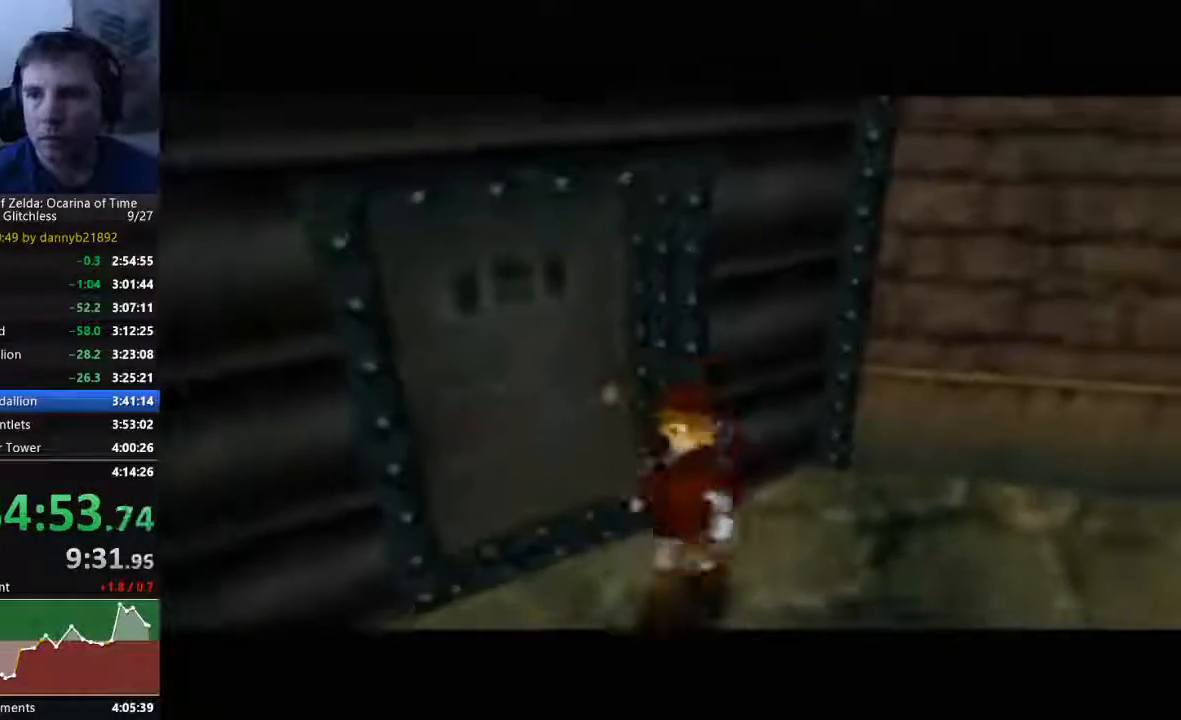
{"buttons": ["START"], "left_stick": "center"}
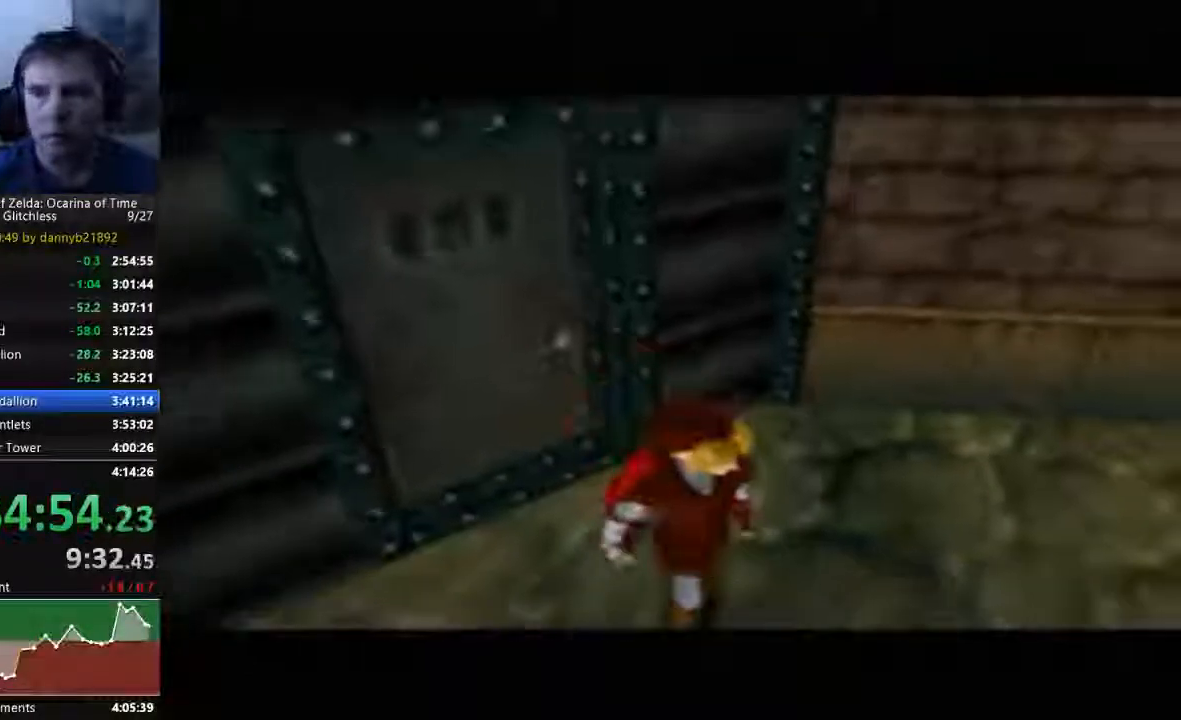
{"buttons": [], "left_stick": "right", "events": [[33, "START", "up"], [467, "left_stick", "right"]]}
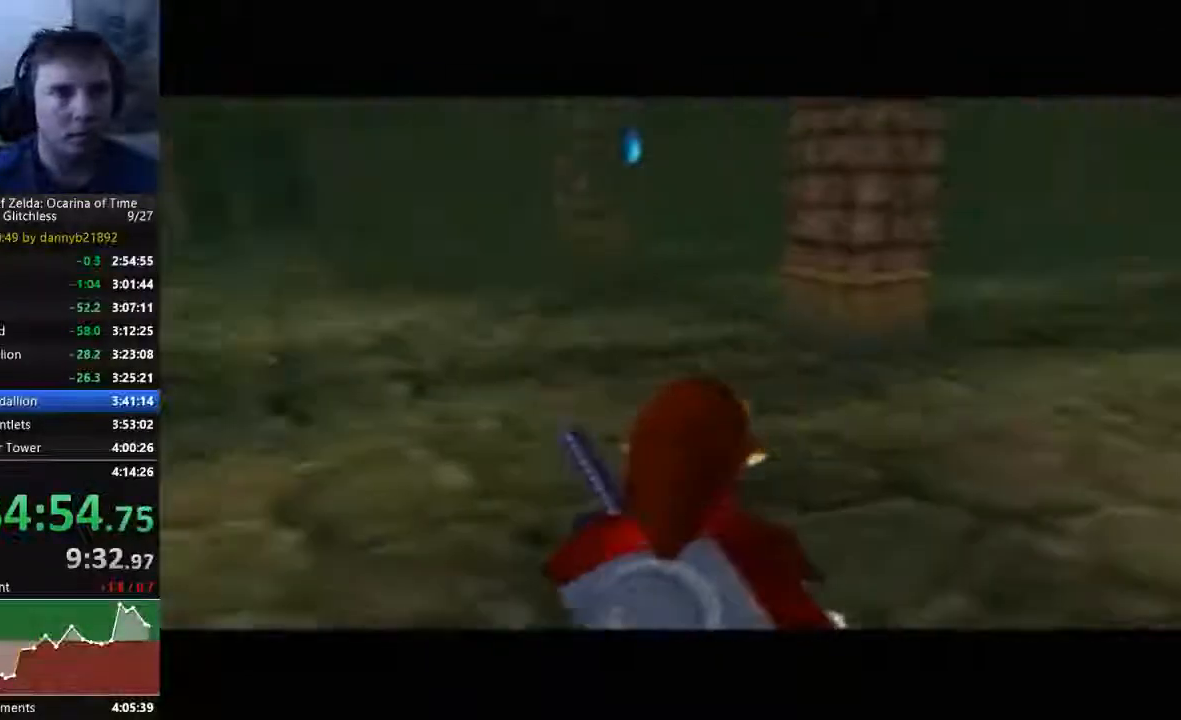
{"buttons": [], "left_stick": "up", "events": [[133, "left_stick", "up-right"], [433, "left_stick", "up"]]}